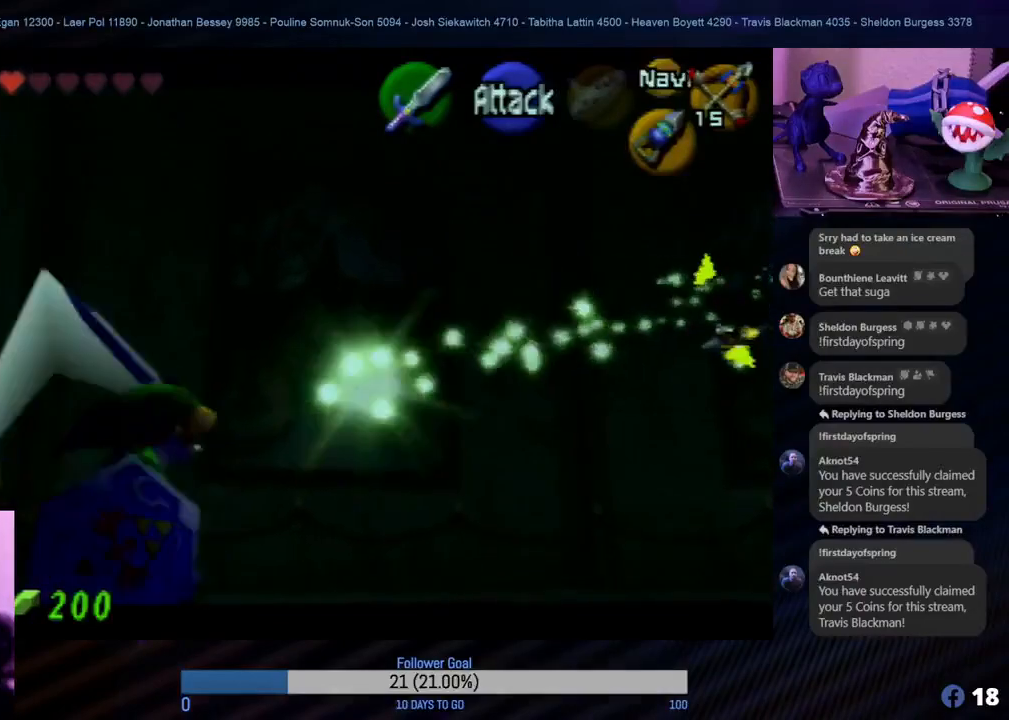
Gameplay with a controller (Nintendo layout); each line is a JSON object with the inputs held at the frame after it. "events" lists button and stick changes between this image and that frame as [ms after this image, input, new state], when the widget could be followed in between. Not read: L1 L3 R3.
{"buttons": ["Z"], "left_stick": "center", "events": []}
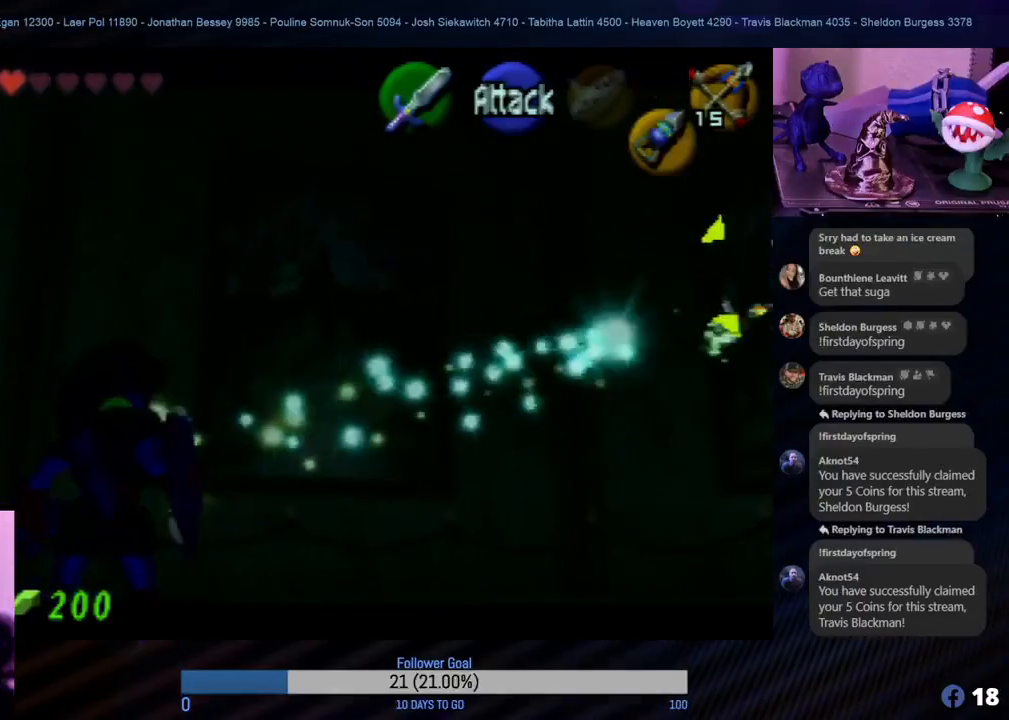
{"buttons": ["Z"], "left_stick": "center", "events": []}
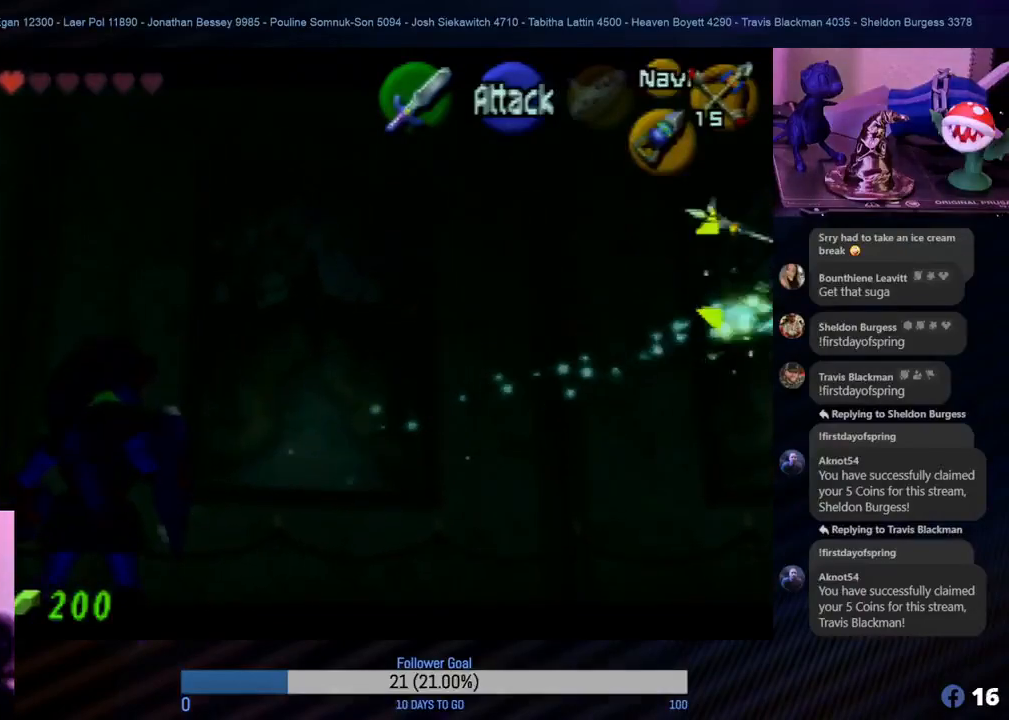
{"buttons": ["Z"], "left_stick": "center", "events": [[367, "B", "down"], [417, "B", "up"], [467, "B", "down"], [500, "B", "up"]]}
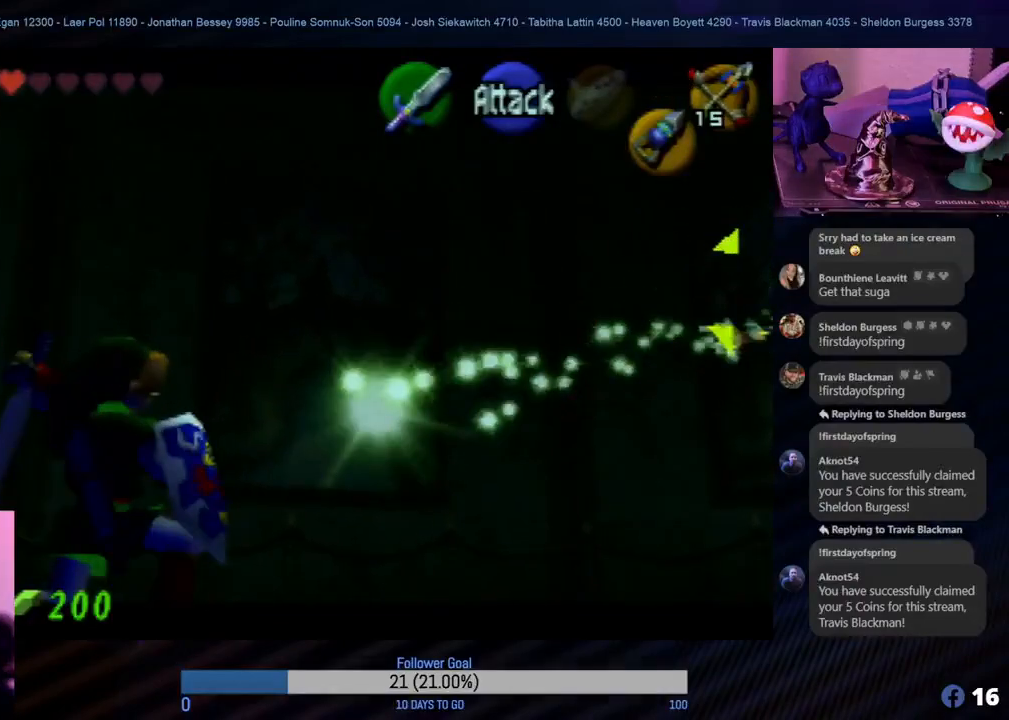
{"buttons": ["Z"], "left_stick": "center", "events": []}
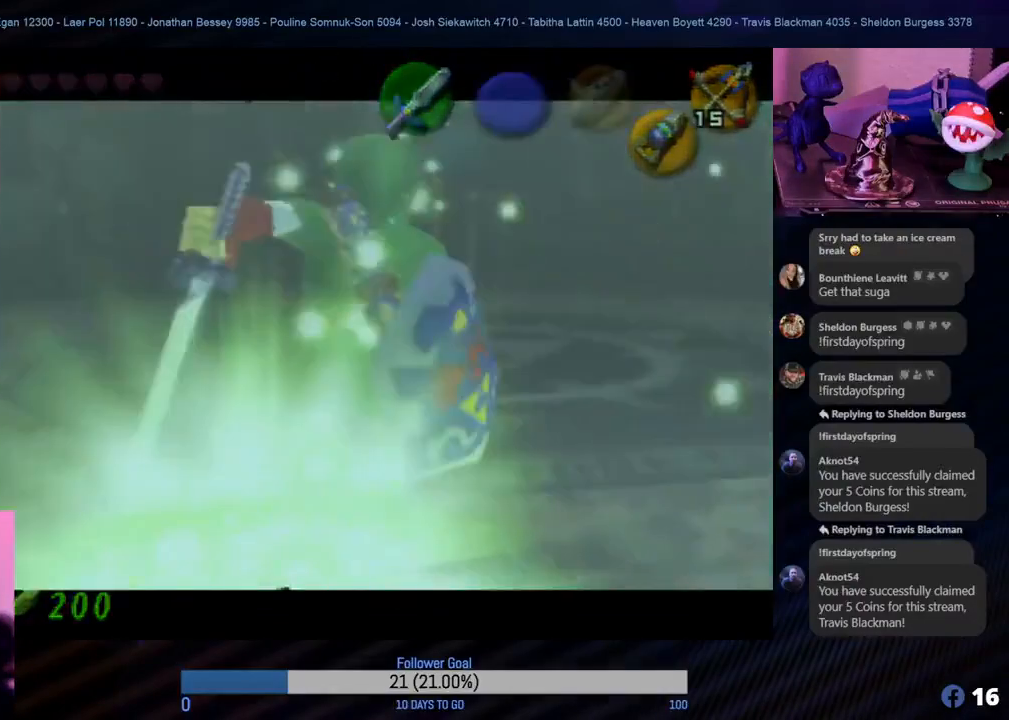
{"buttons": ["Z"], "left_stick": "center", "events": []}
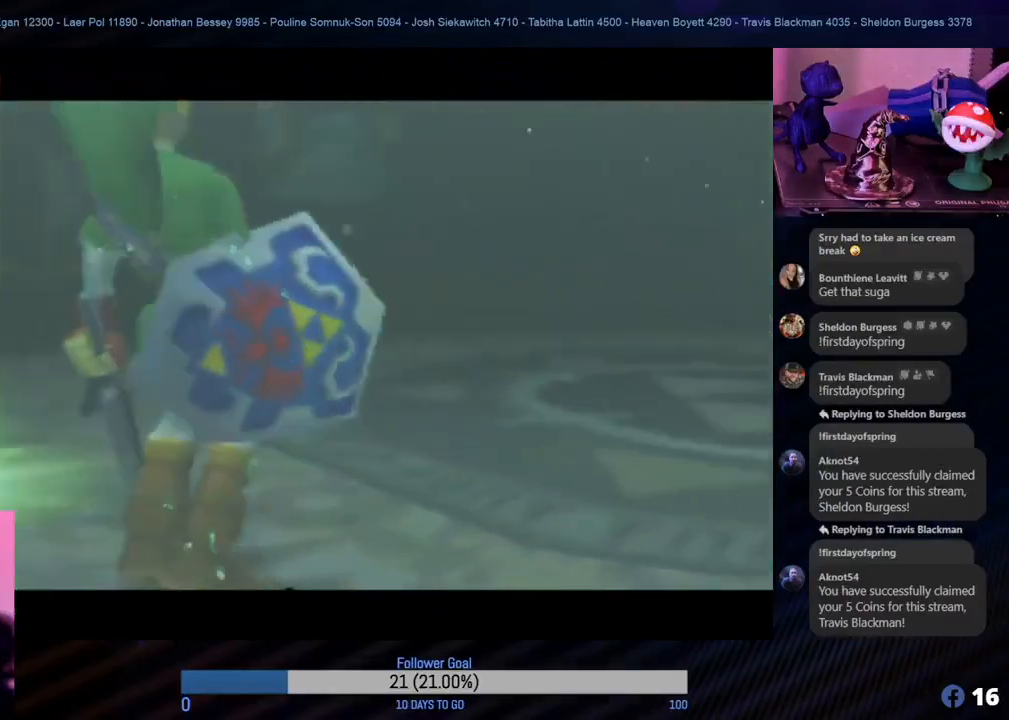
{"buttons": ["Z"], "left_stick": "center", "events": []}
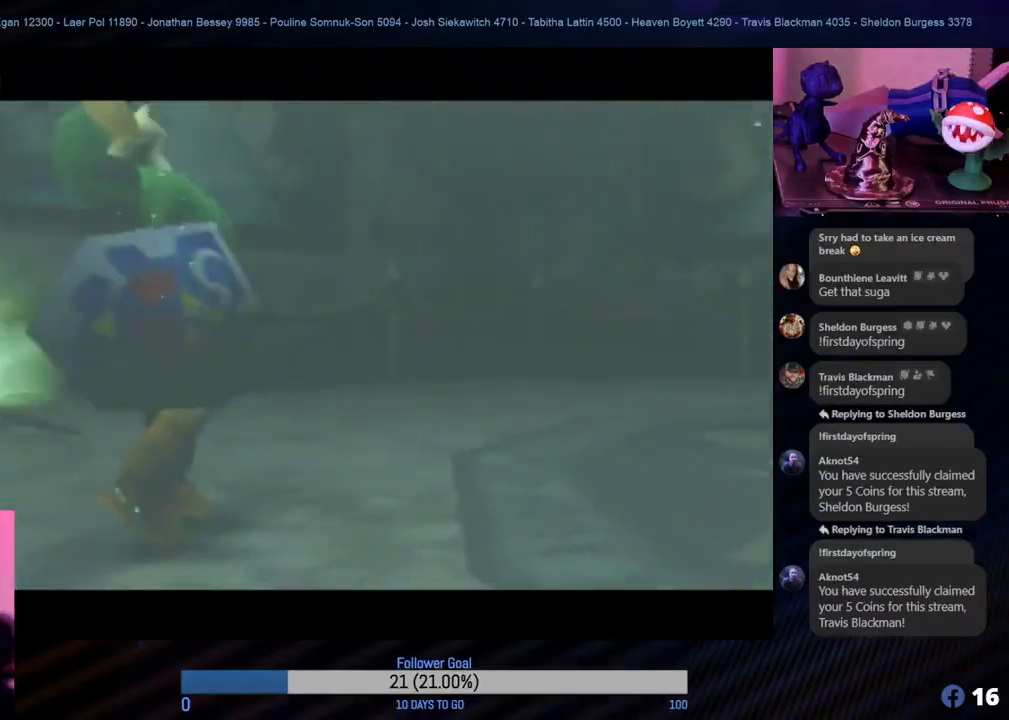
{"buttons": ["Z"], "left_stick": "center", "events": []}
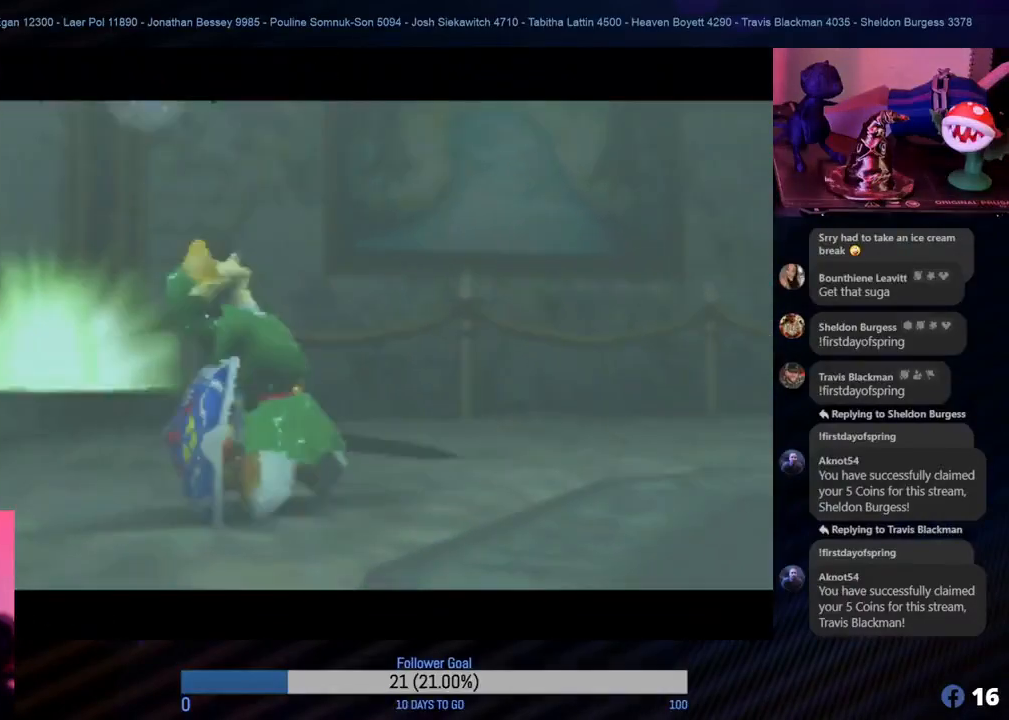
{"buttons": ["Z"], "left_stick": "center", "events": []}
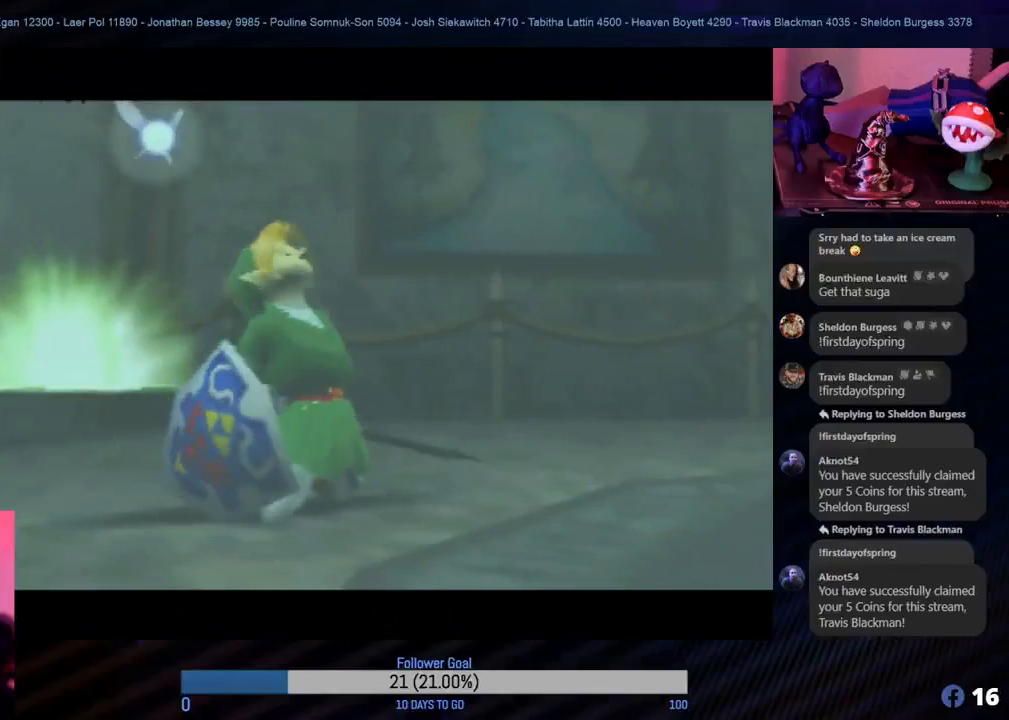
{"buttons": ["Z"], "left_stick": "center", "events": []}
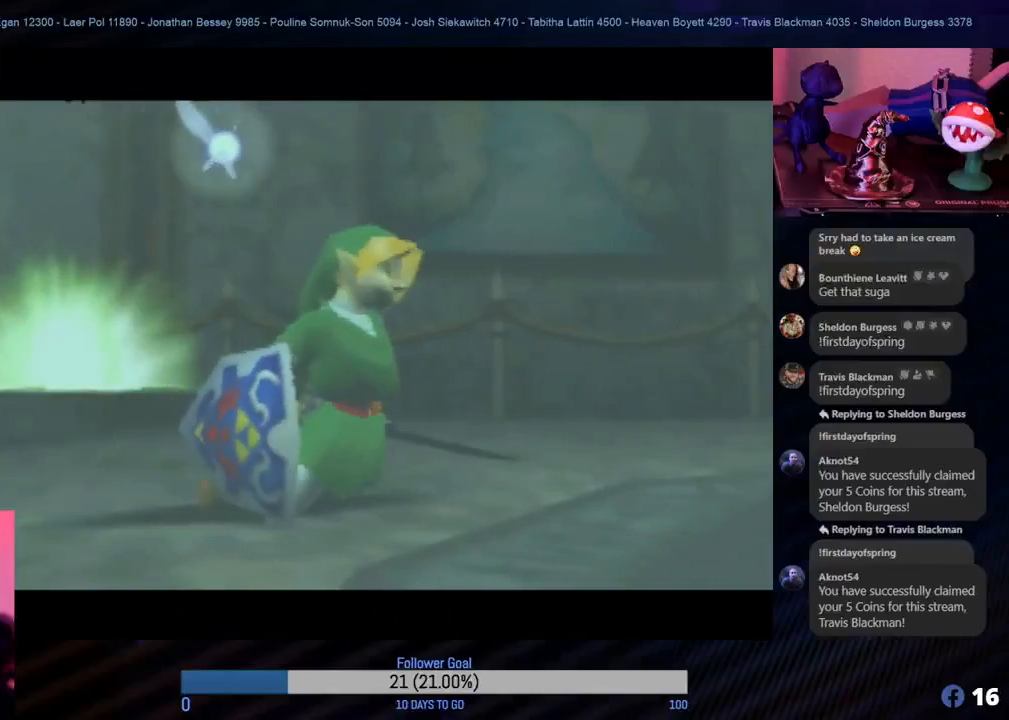
{"buttons": ["Z"], "left_stick": "center", "events": []}
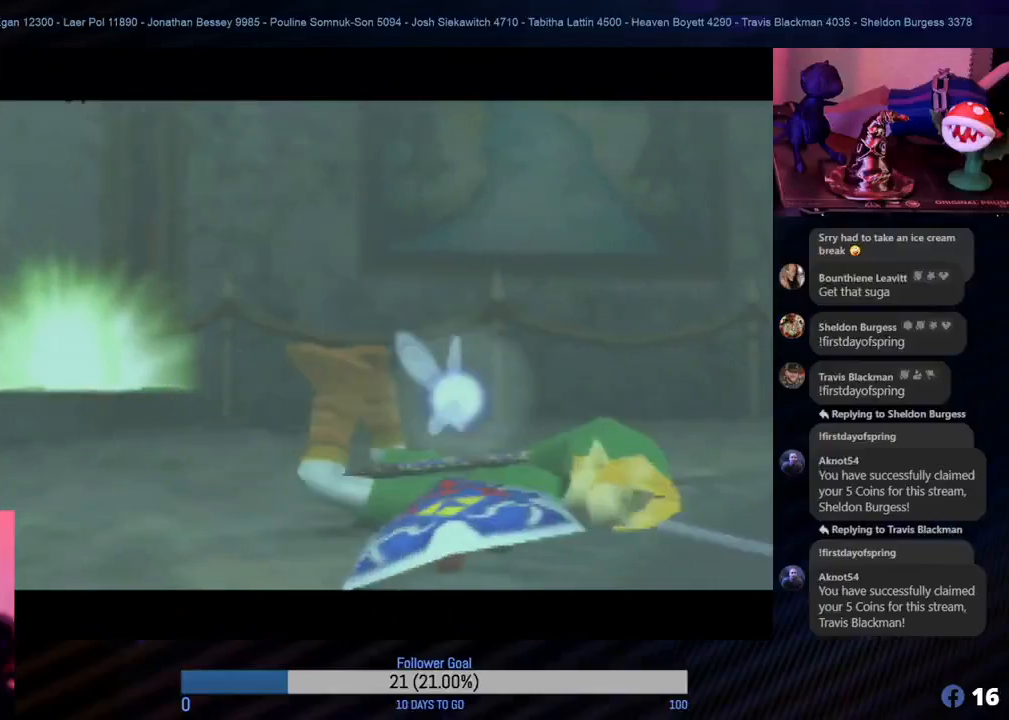
{"buttons": ["Z"], "left_stick": "center", "events": []}
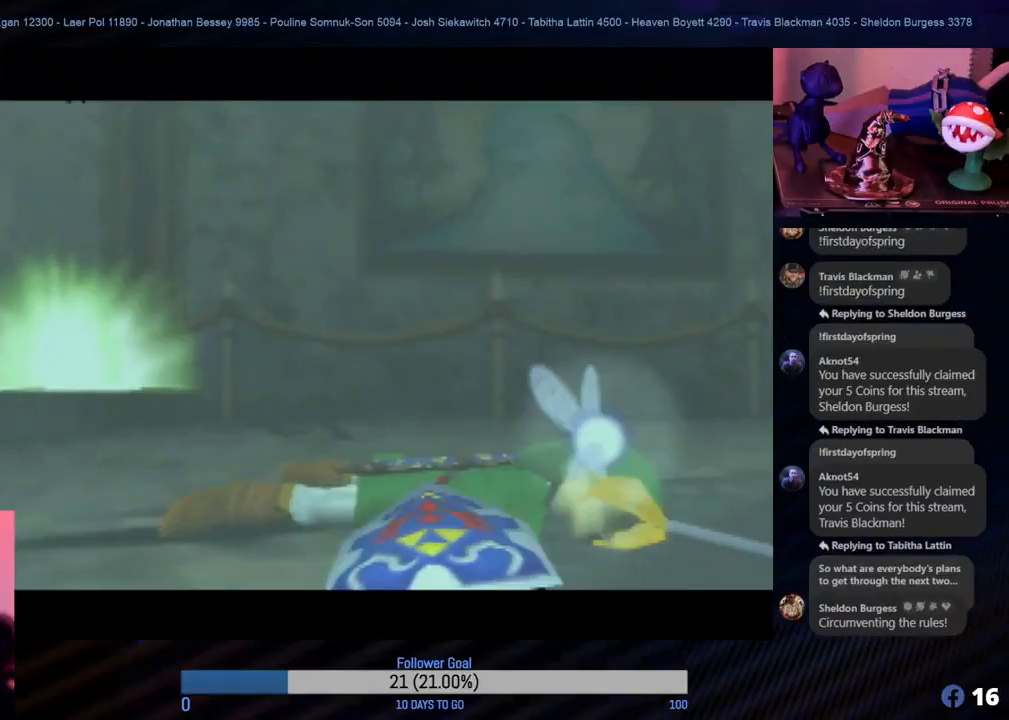
{"buttons": ["Z"], "left_stick": "center", "events": []}
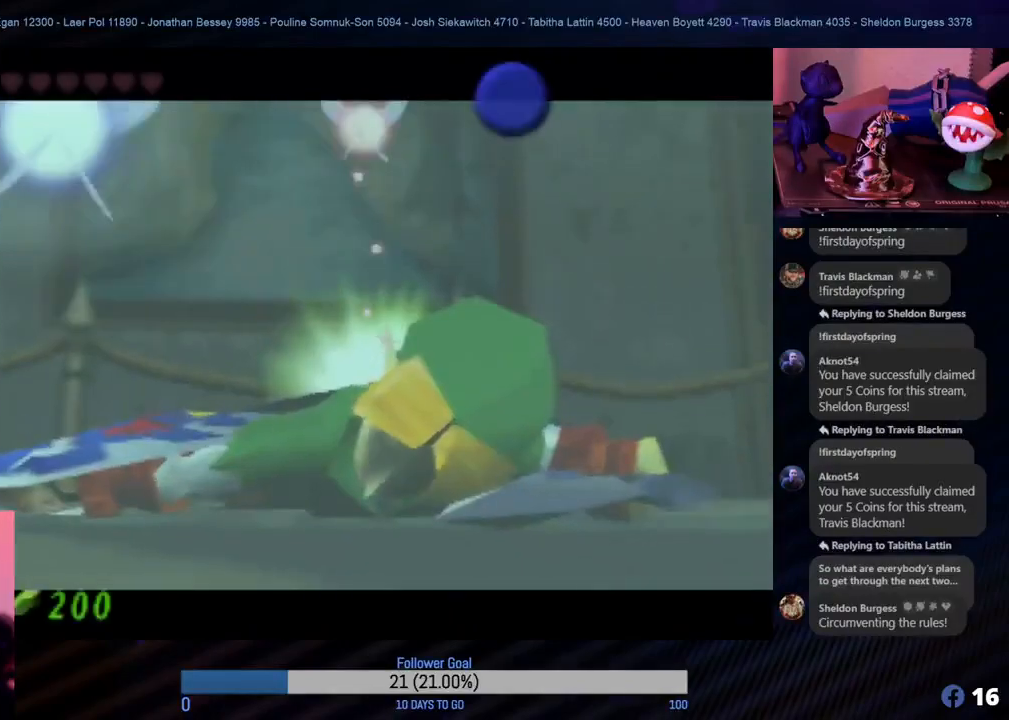
{"buttons": ["Z"], "left_stick": "center", "events": []}
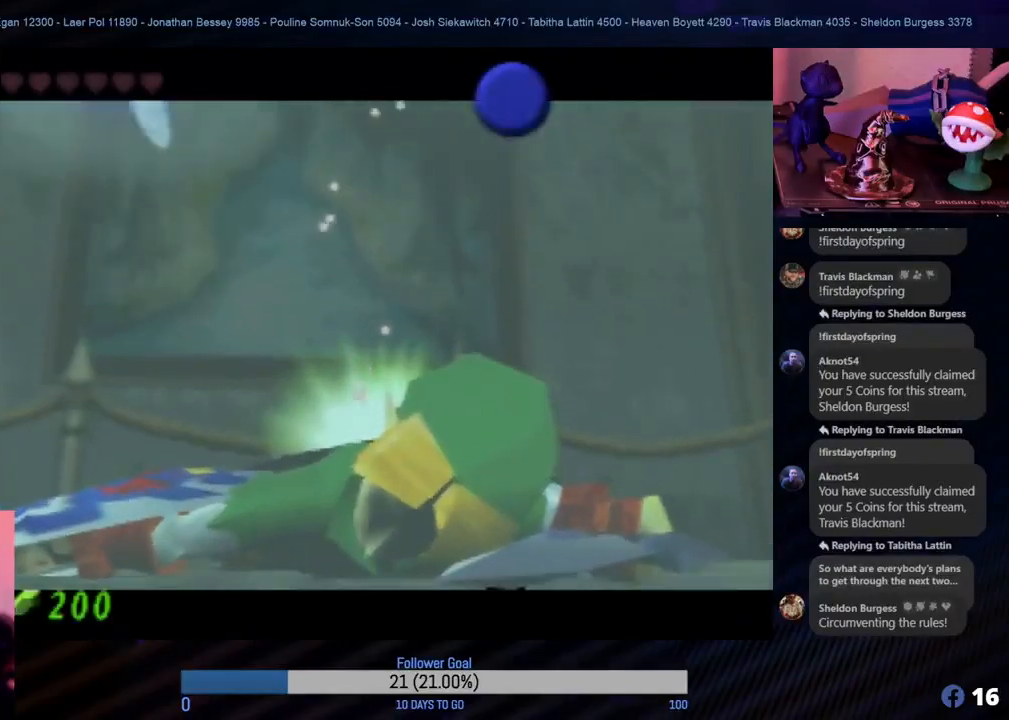
{"buttons": ["Z"], "left_stick": "center", "events": []}
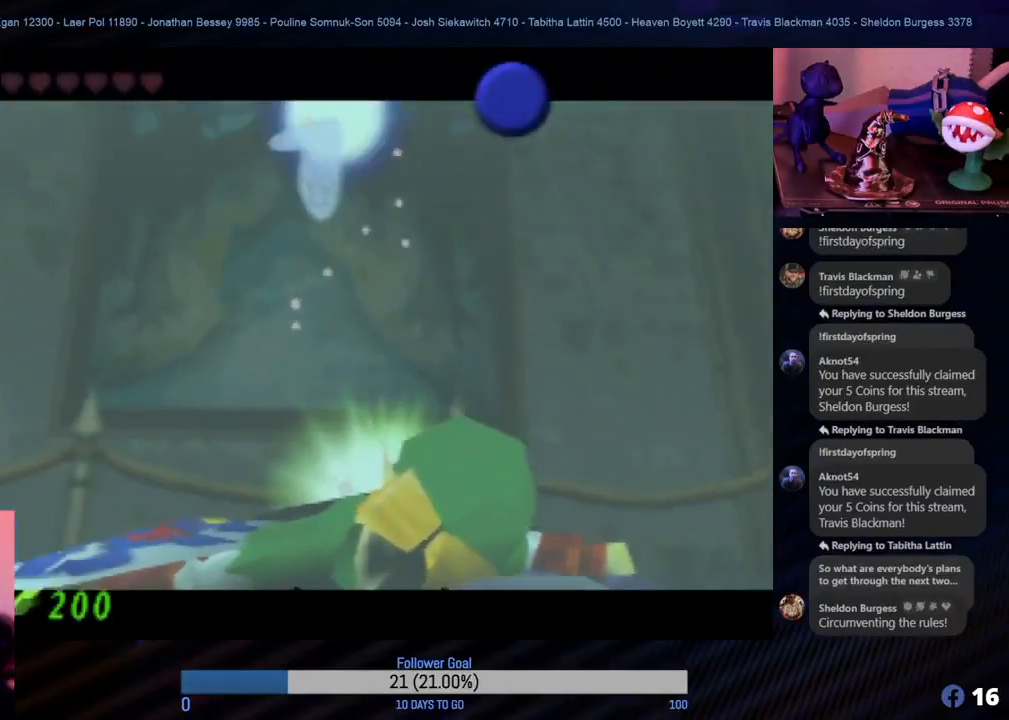
{"buttons": ["Z"], "left_stick": "center", "events": []}
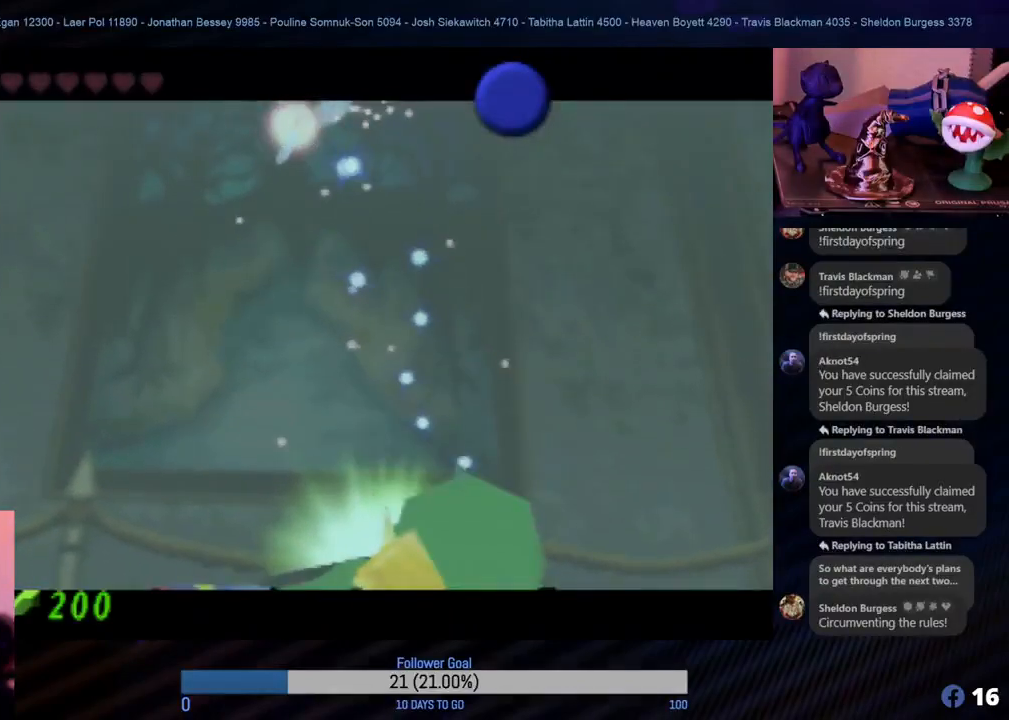
{"buttons": ["Z"], "left_stick": "center", "events": []}
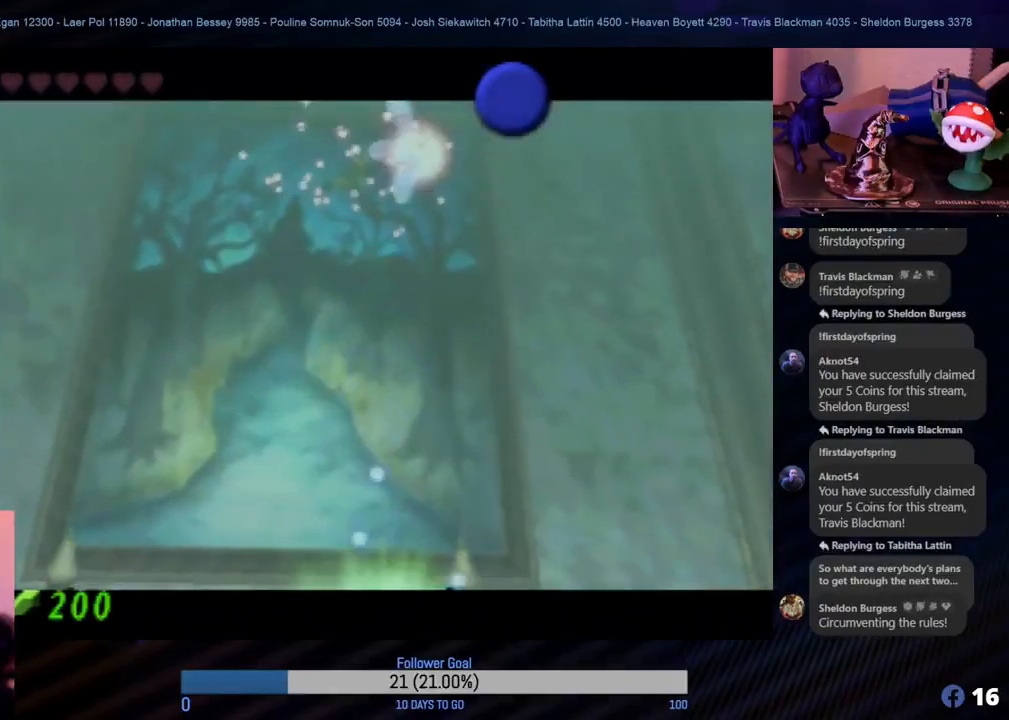
{"buttons": ["Z"], "left_stick": "center", "events": []}
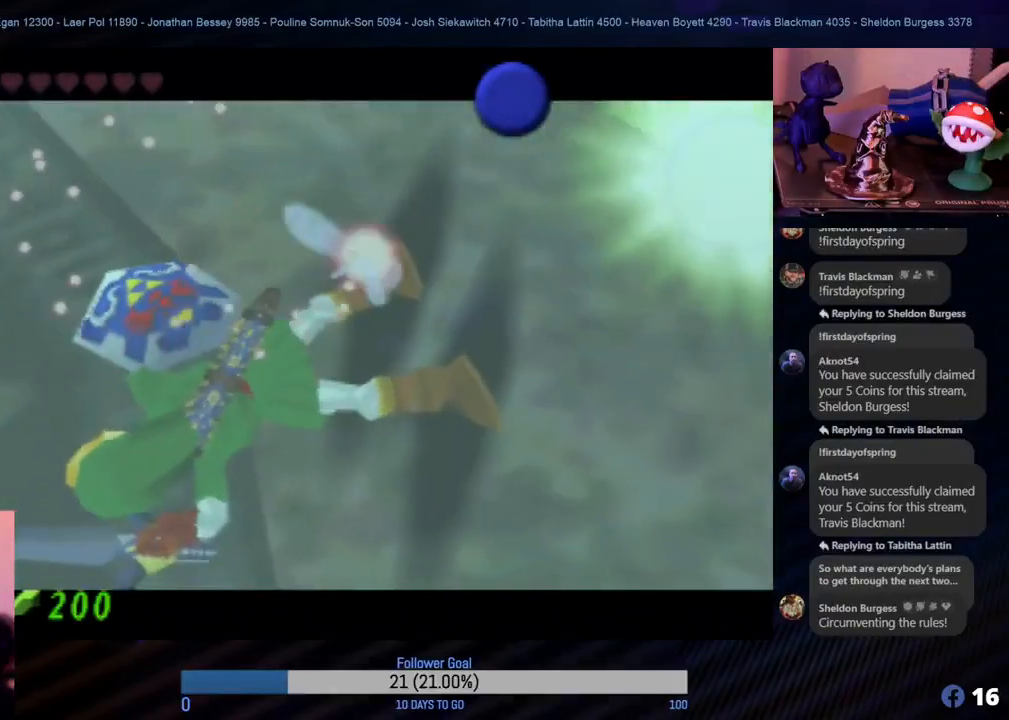
{"buttons": ["Z"], "left_stick": "center", "events": []}
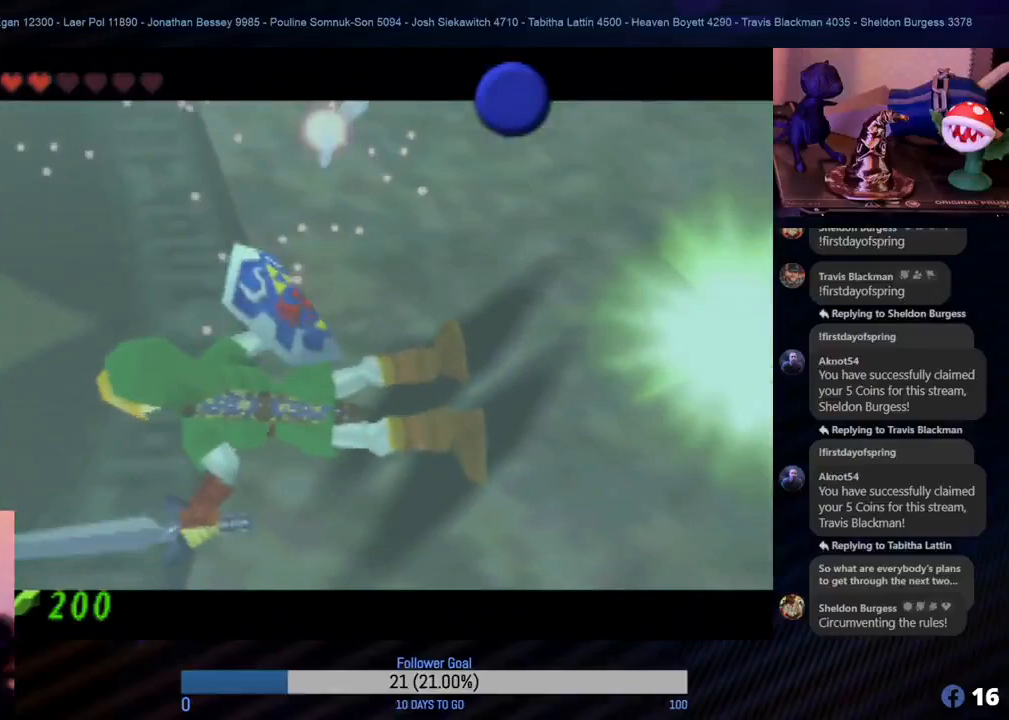
{"buttons": ["Z"], "left_stick": "center", "events": []}
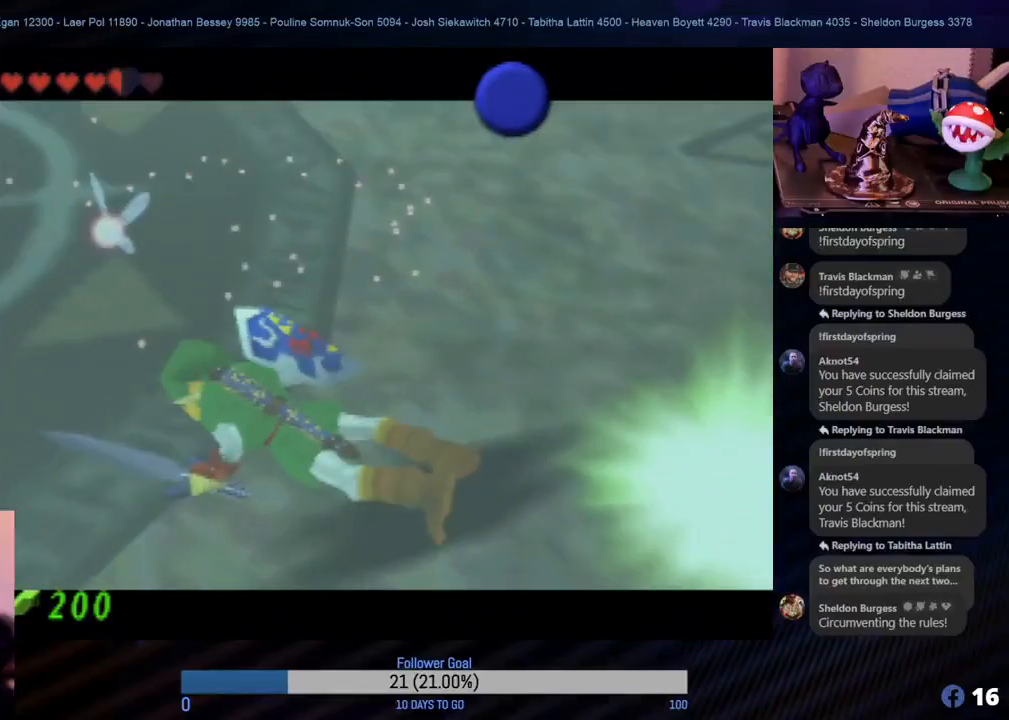
{"buttons": ["Z"], "left_stick": "center", "events": []}
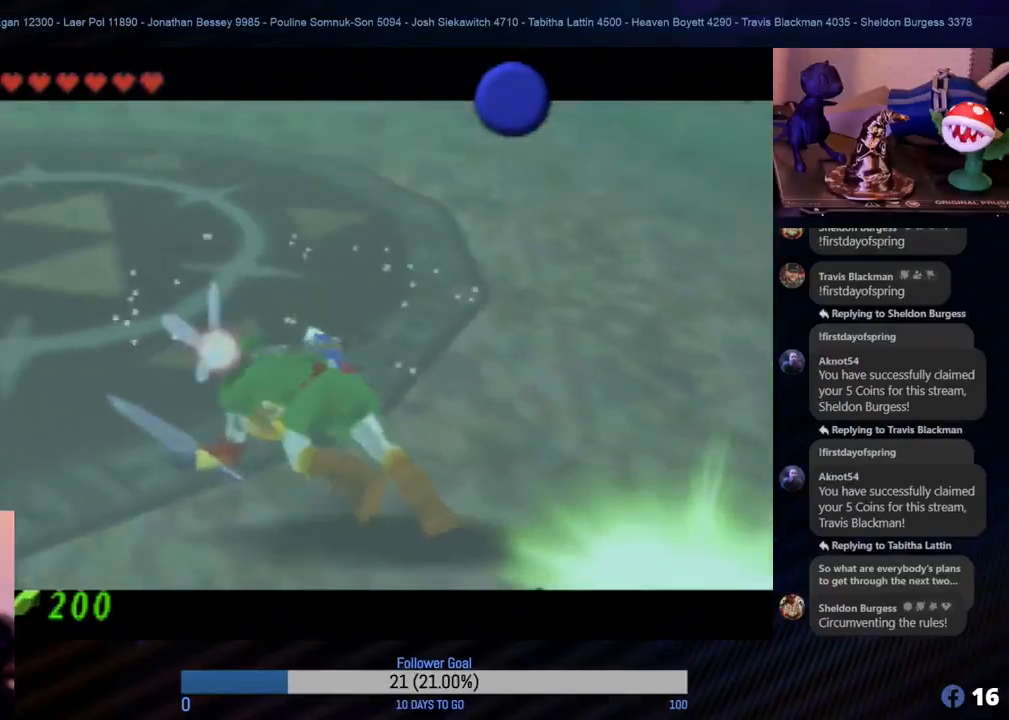
{"buttons": ["Z"], "left_stick": "center", "events": []}
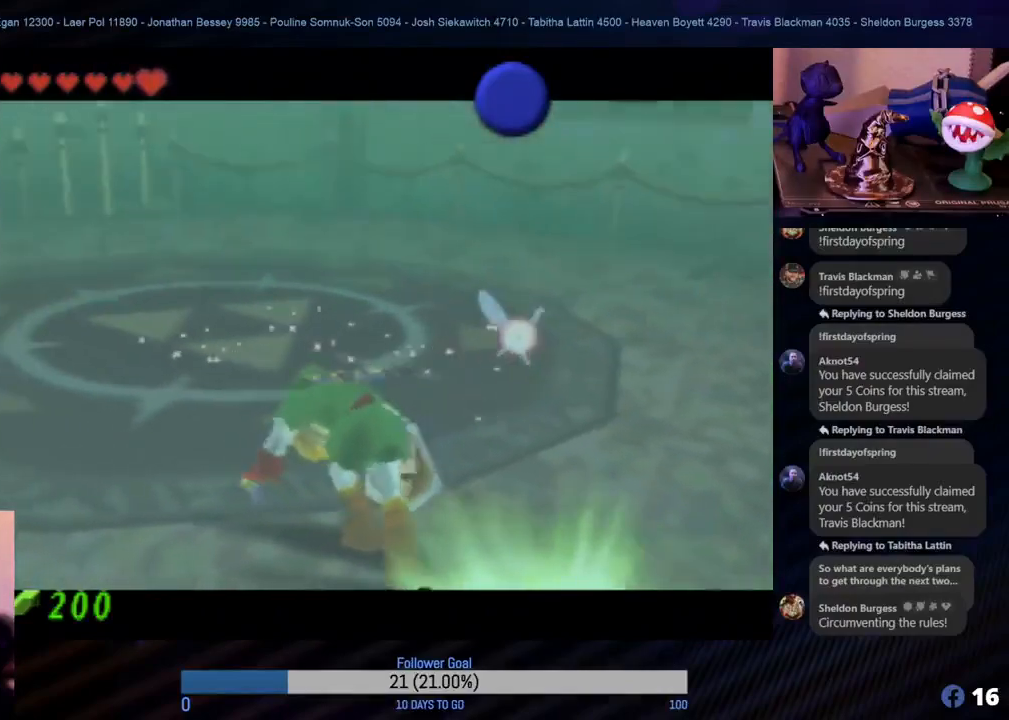
{"buttons": ["Z"], "left_stick": "center", "events": []}
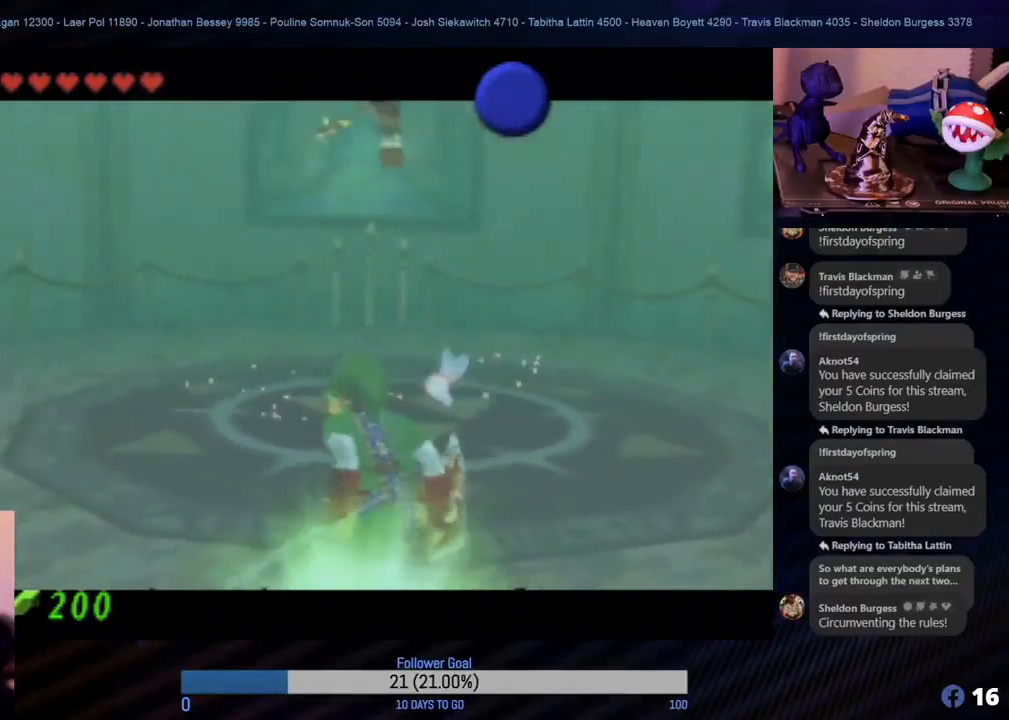
{"buttons": ["Z"], "left_stick": "center", "events": []}
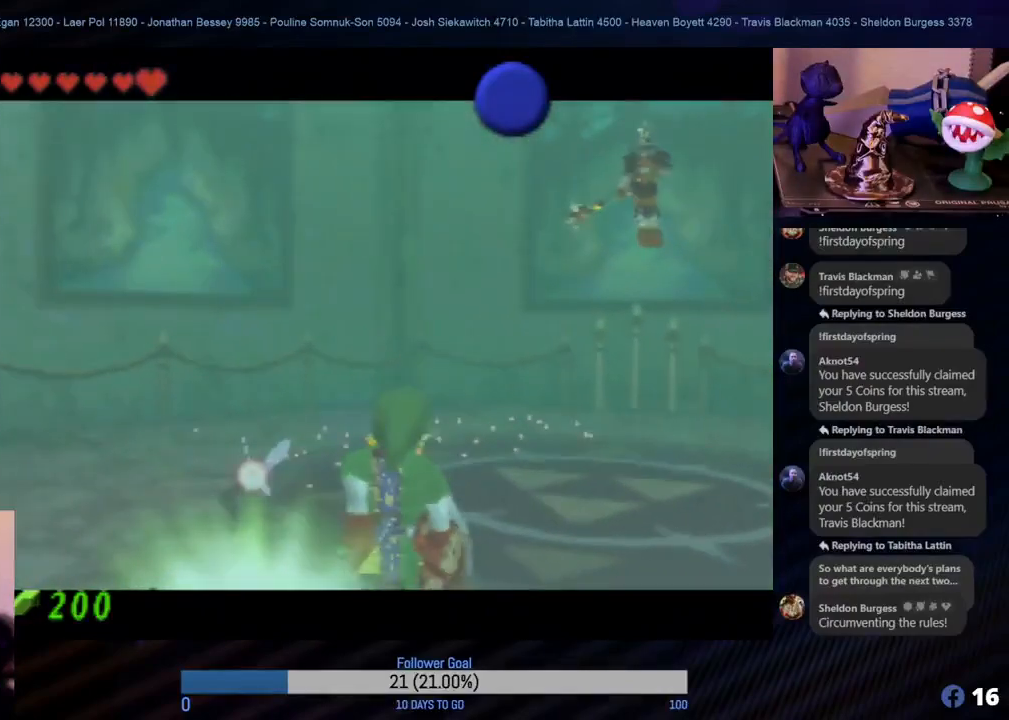
{"buttons": ["Z"], "left_stick": "center", "events": []}
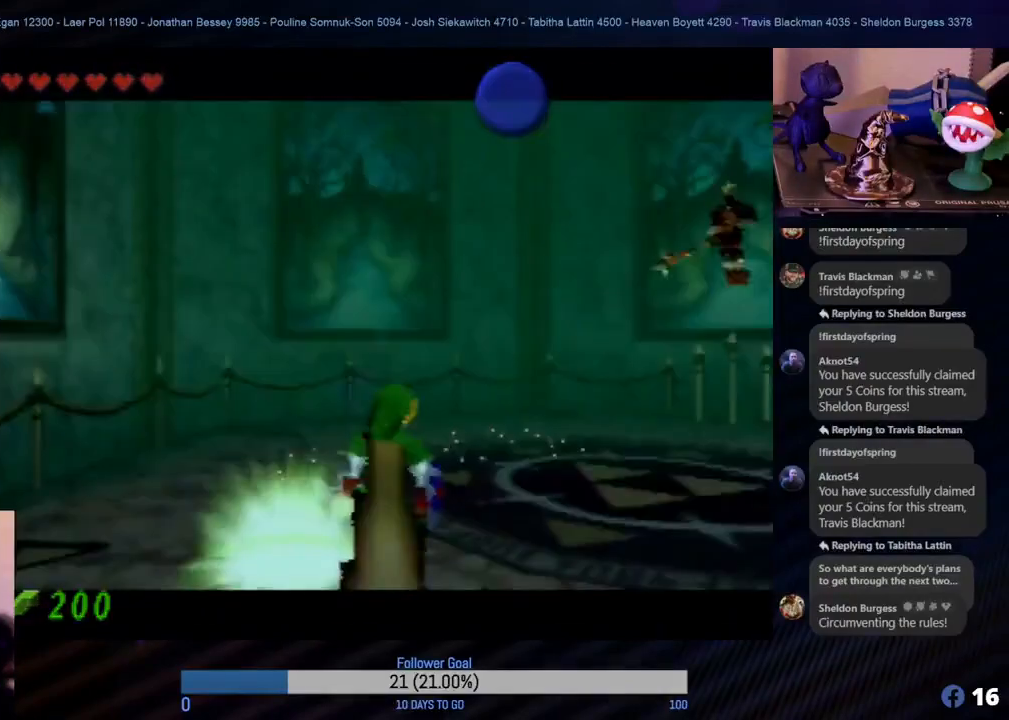
{"buttons": ["Z"], "left_stick": "center", "events": []}
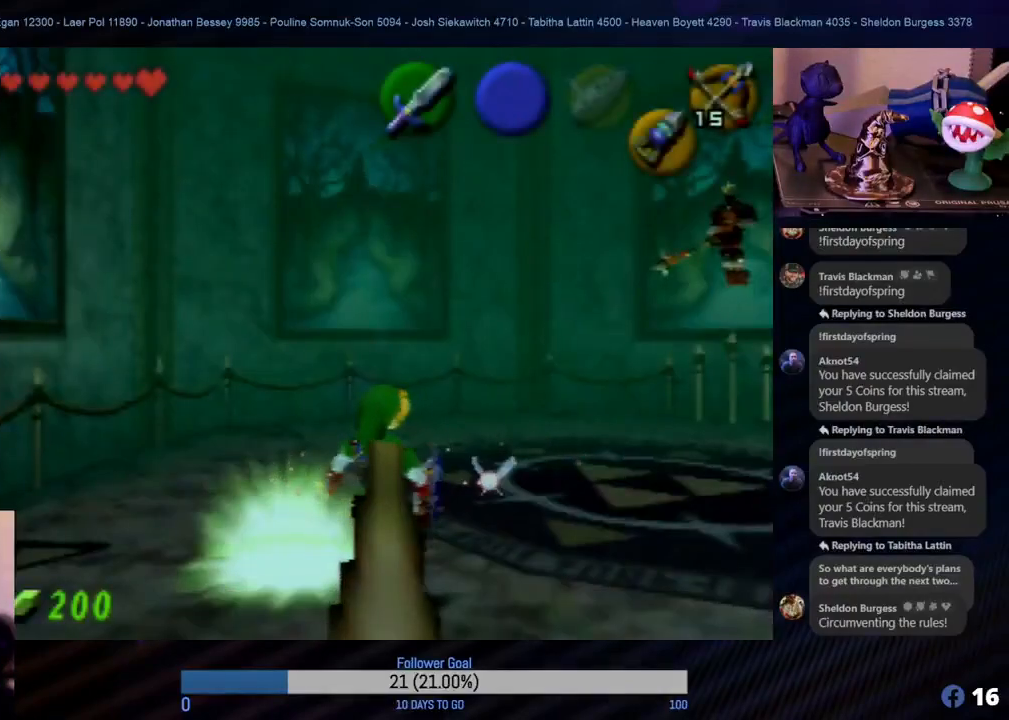
{"buttons": ["Z"], "left_stick": "center", "events": []}
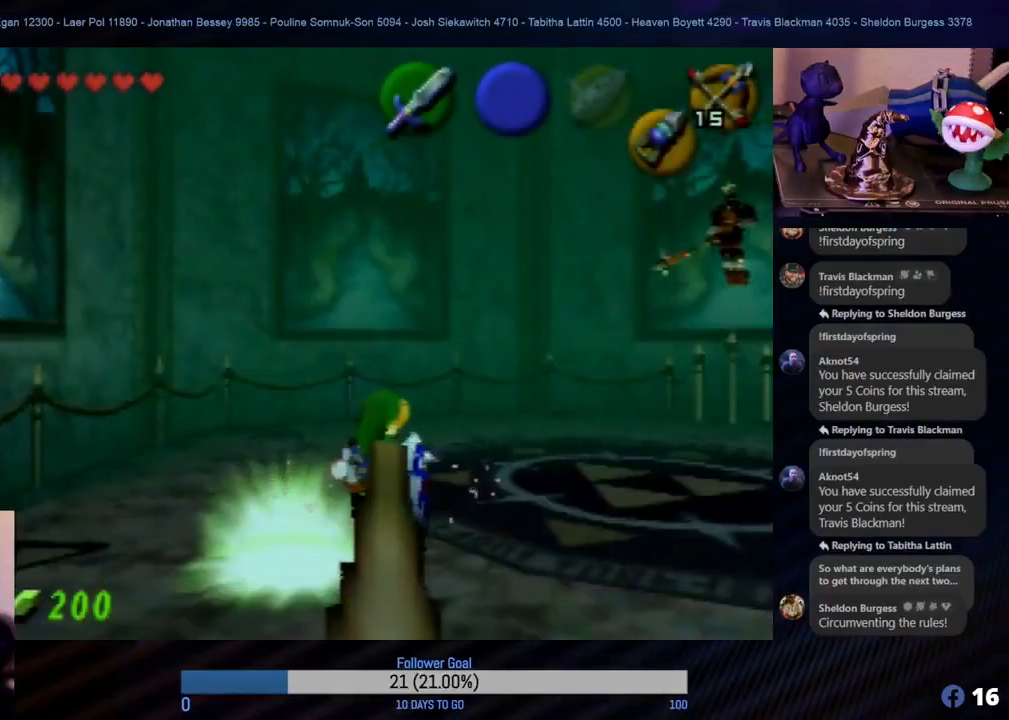
{"buttons": [], "left_stick": "center", "events": [[83, "Z", "up"]]}
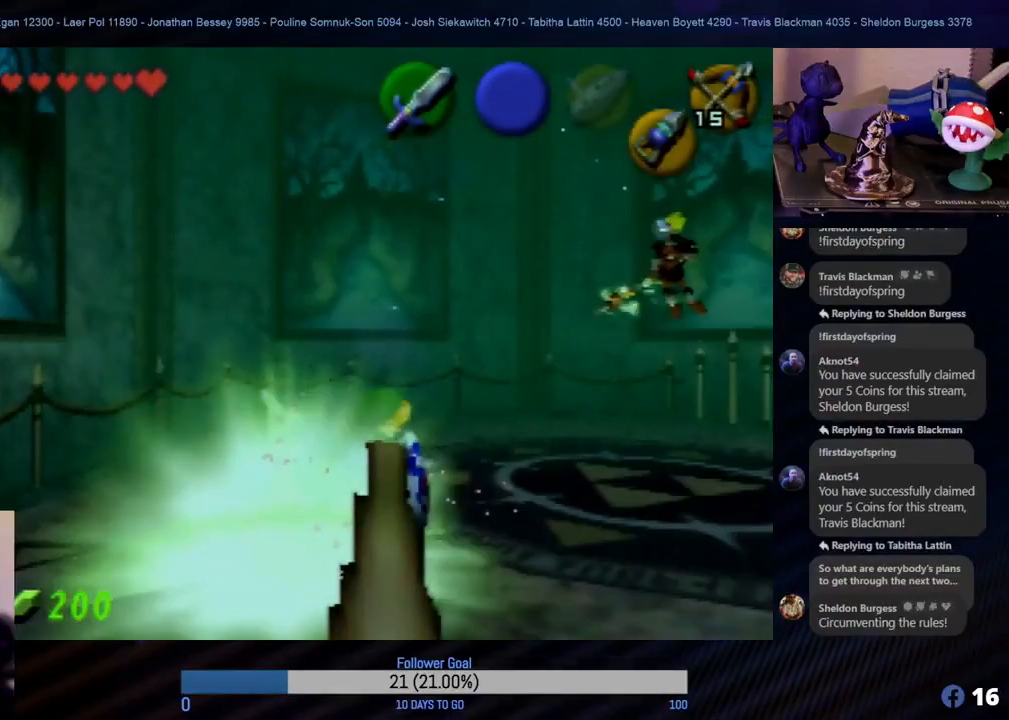
{"buttons": [], "left_stick": "center", "events": []}